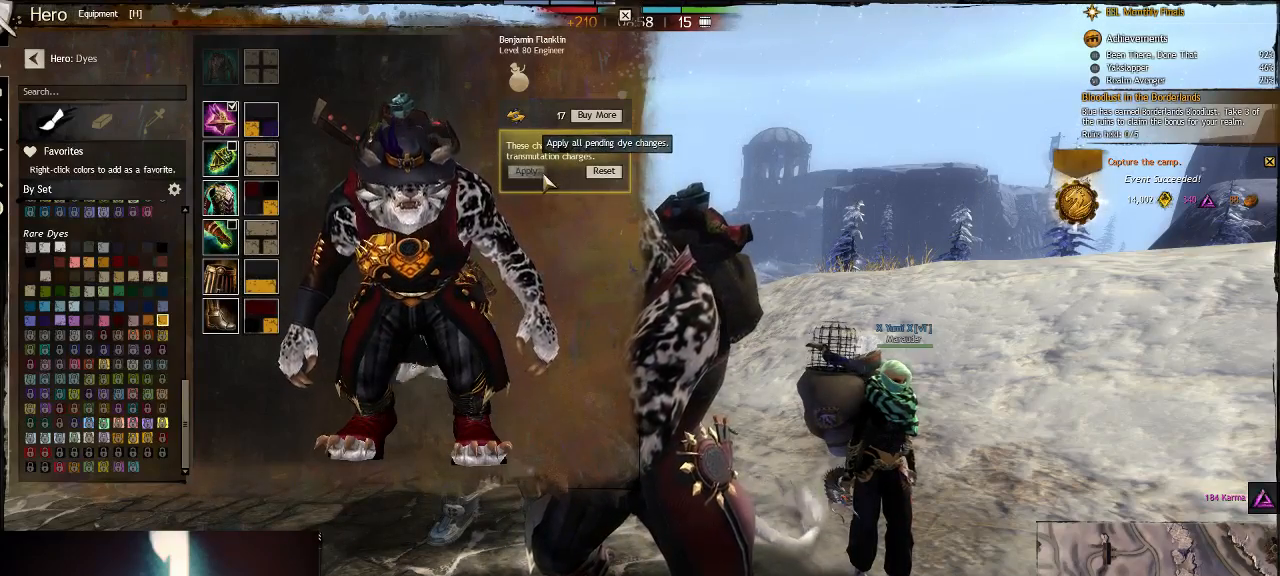
Gameplay with keyboard; each line is a JSON object with the keys held at the frame after it. "events" lists presses ("down") and releases ("up") of ".", "/", "0", "1", "2", "3", "4", "5", "6", "7", "8", "9", "a", "alt_l", "alt_r", "b", "backslash", "backspace", "c", "caps_lock", "comma", "ctrl_l", "ctrl_r", "d", "down", "e", "equals", "escape", "f", "f1", "f10", "f11", "f12", "f2", "f3", "f4", "f5", "f6", "f7", "f8", "f9", "g", "h", "i", "j", "k", "l", "lbracket", "left", "m", "minus", "n", "num0", "num1", "num2", "num3", "num4", "num5", "num6", "num7", "num8", "num9", "o", "p", "q", "quote", "r", "rbracket", "return", "right", "s", "semicolon", "shift_l", "shift_r", "space", "super", "t", "tab", "tilde", "u", "up", "v", "w", "x", "y" and "z" between this image and that frame as [ms after this image, input, new state], when the widget could be followed in between. No other keys are recorded. Mouse input is not recorded.
{"keys": ["h"], "events": [[450, "h", "down"]]}
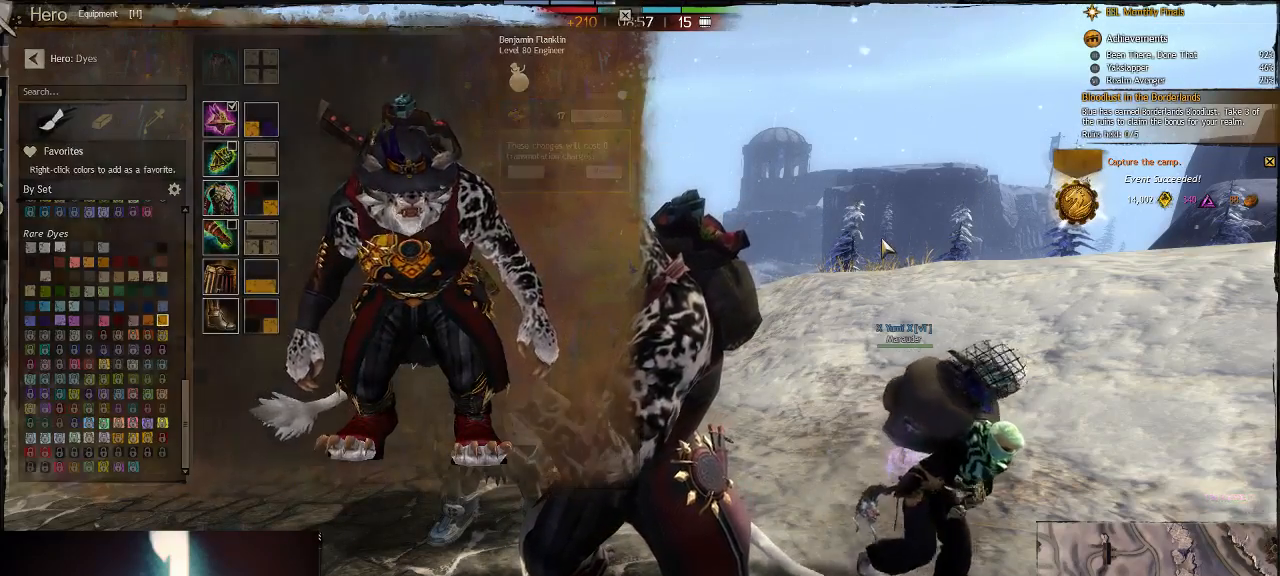
{"keys": [], "events": [[83, "h", "up"]]}
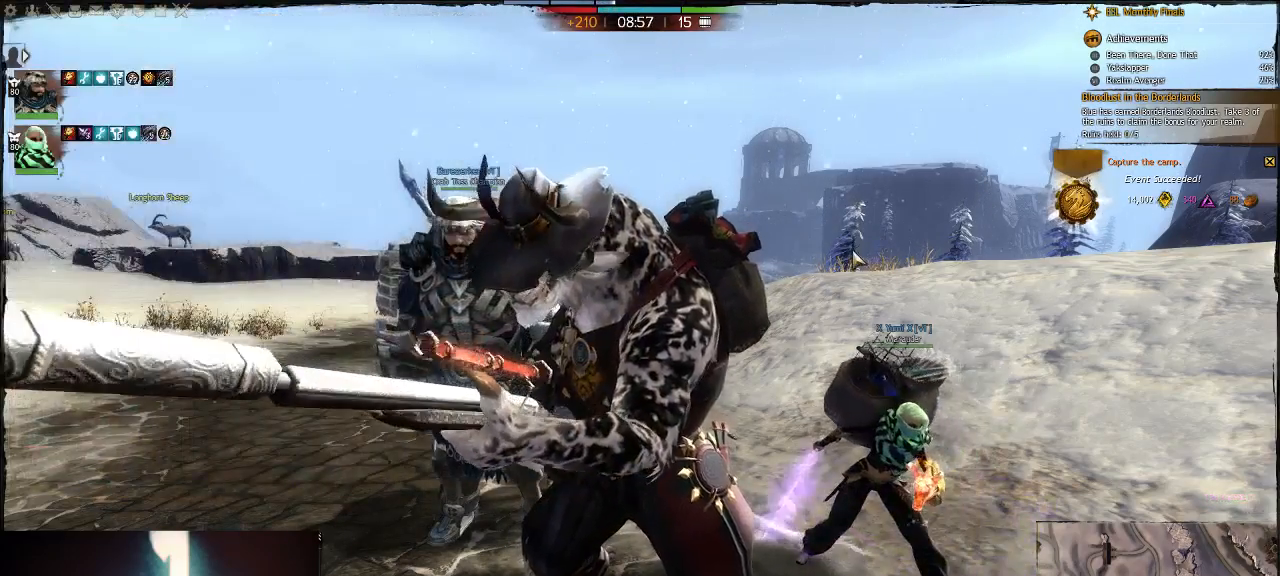
{"keys": [], "events": []}
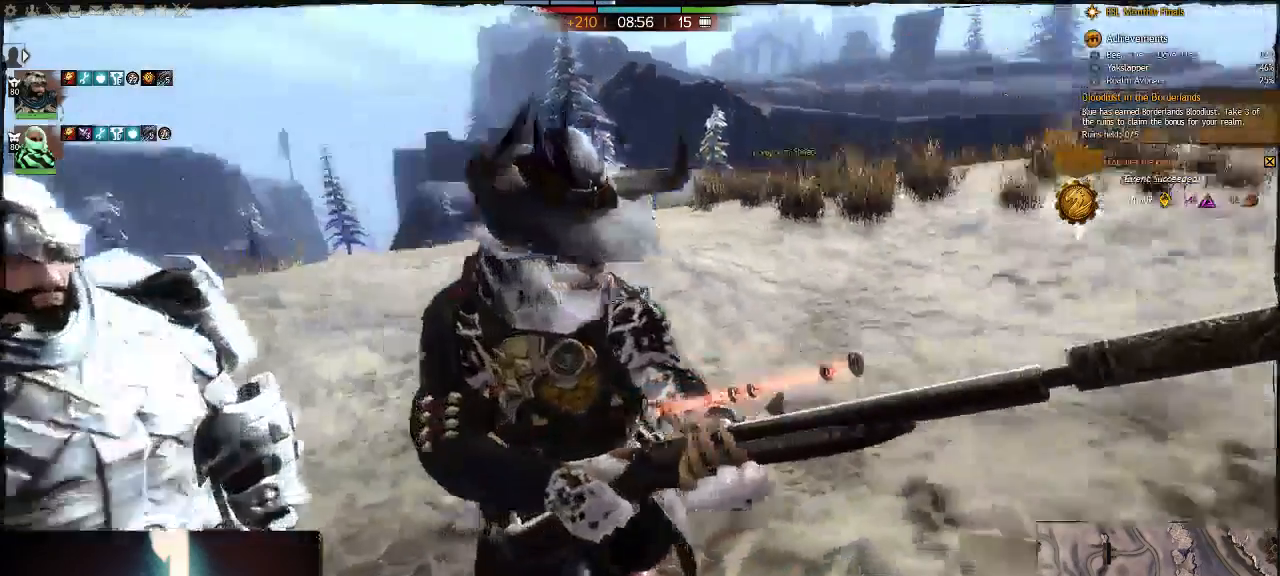
{"keys": [], "events": []}
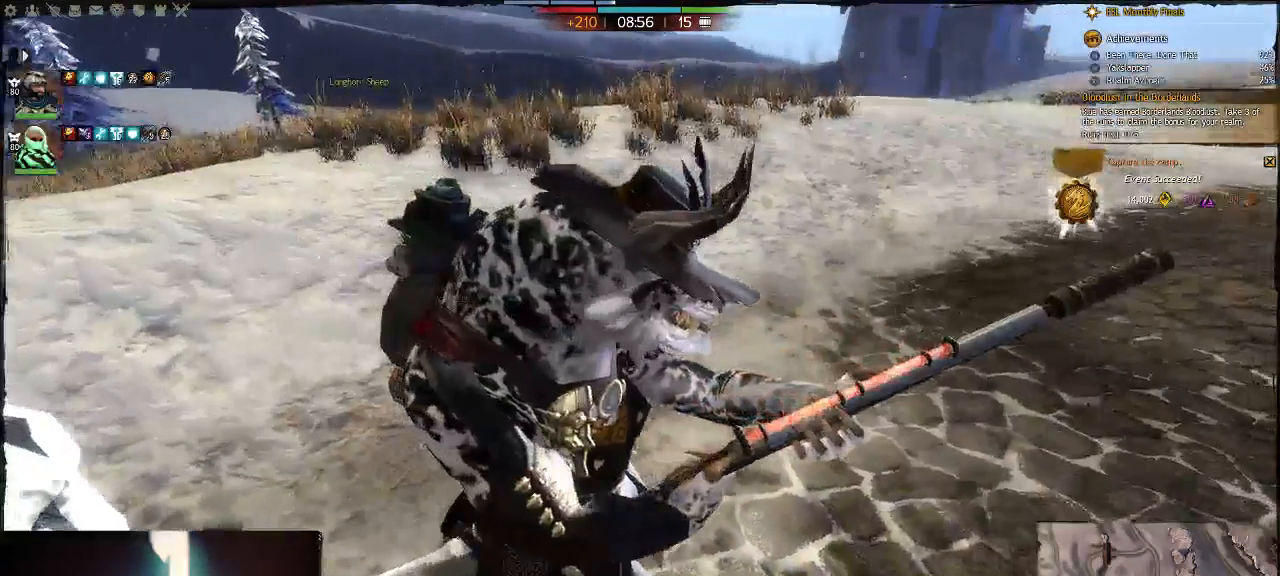
{"keys": [], "events": []}
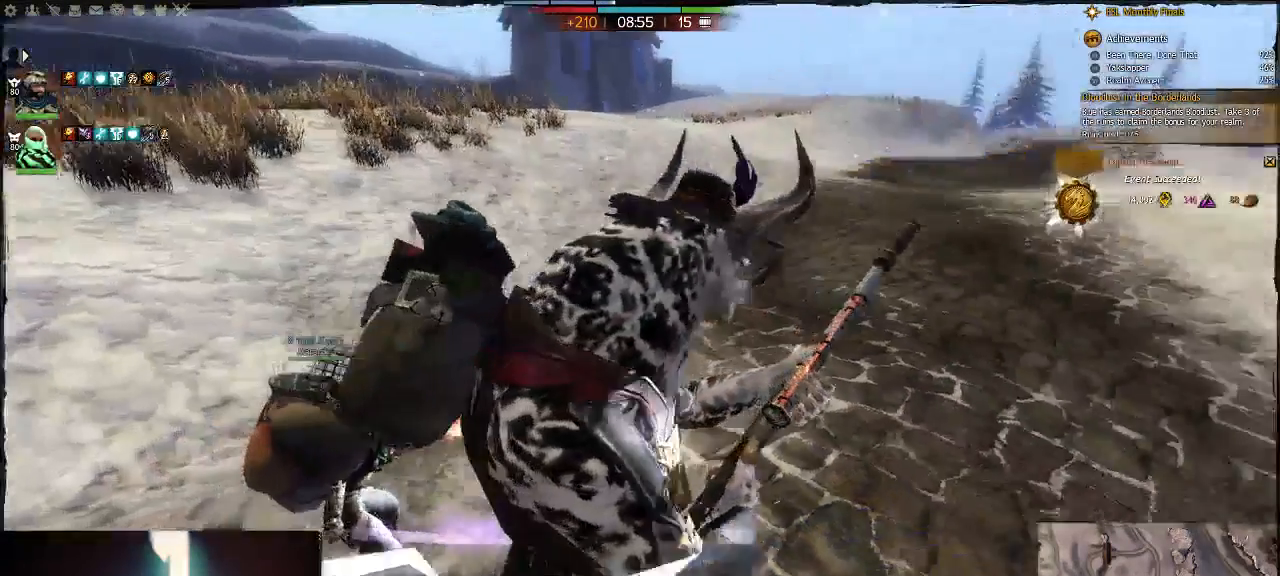
{"keys": [], "events": []}
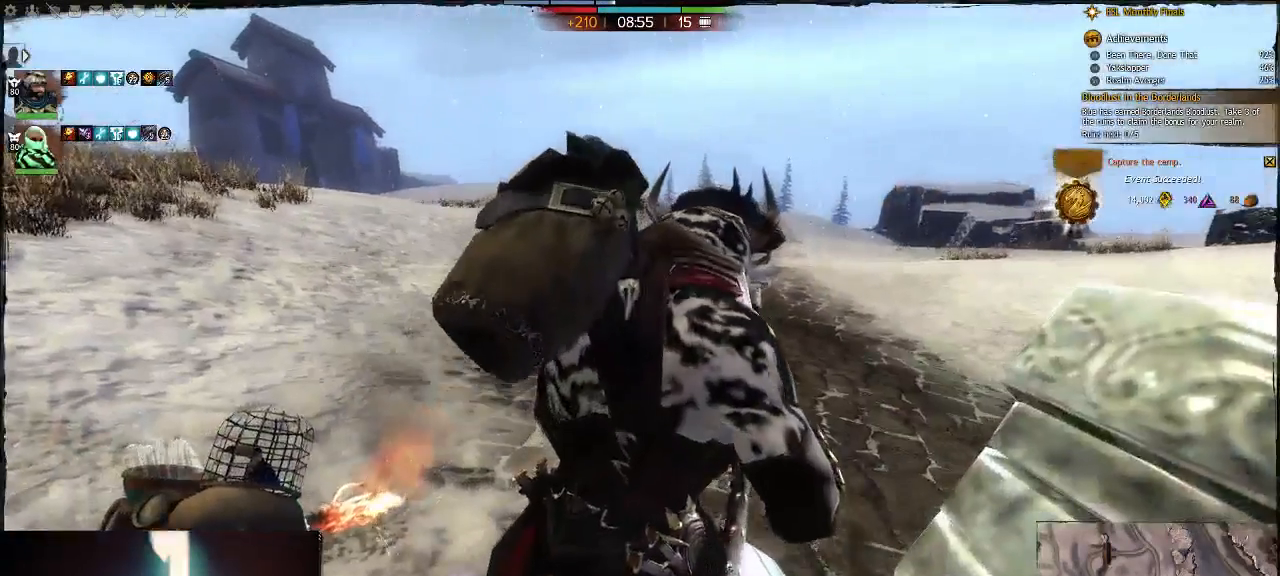
{"keys": [], "events": []}
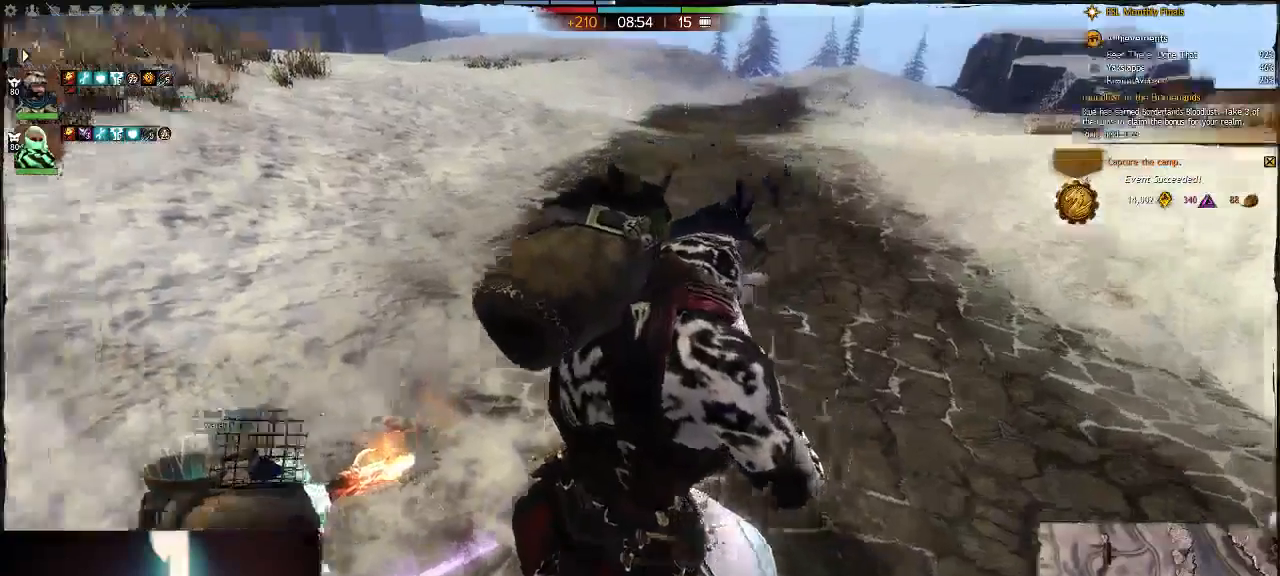
{"keys": [], "events": []}
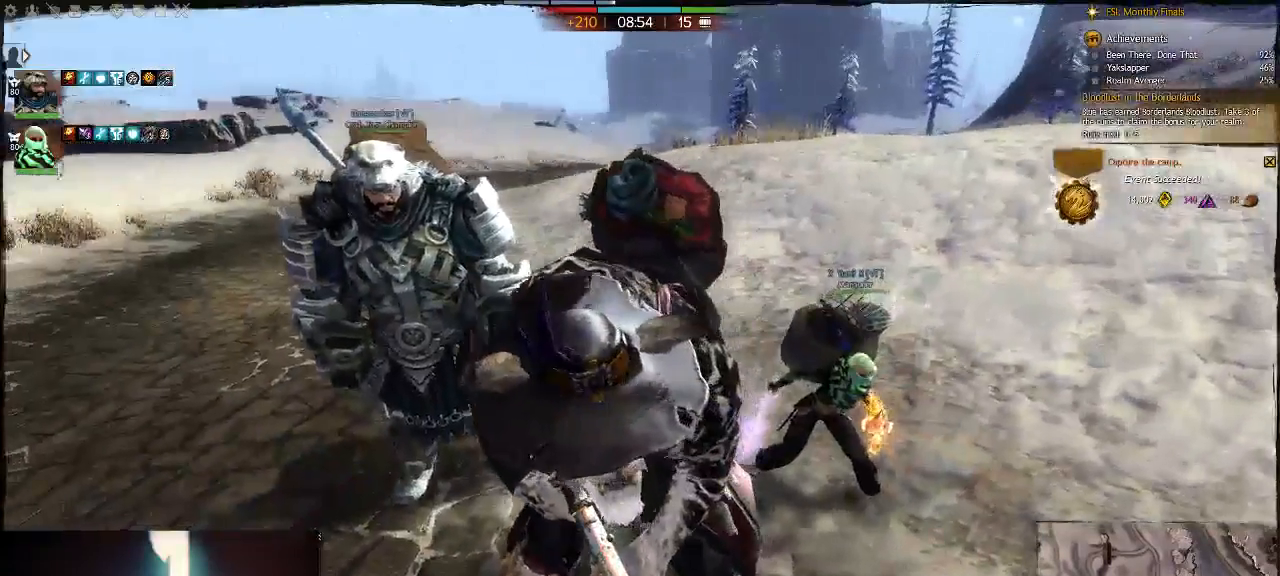
{"keys": [], "events": []}
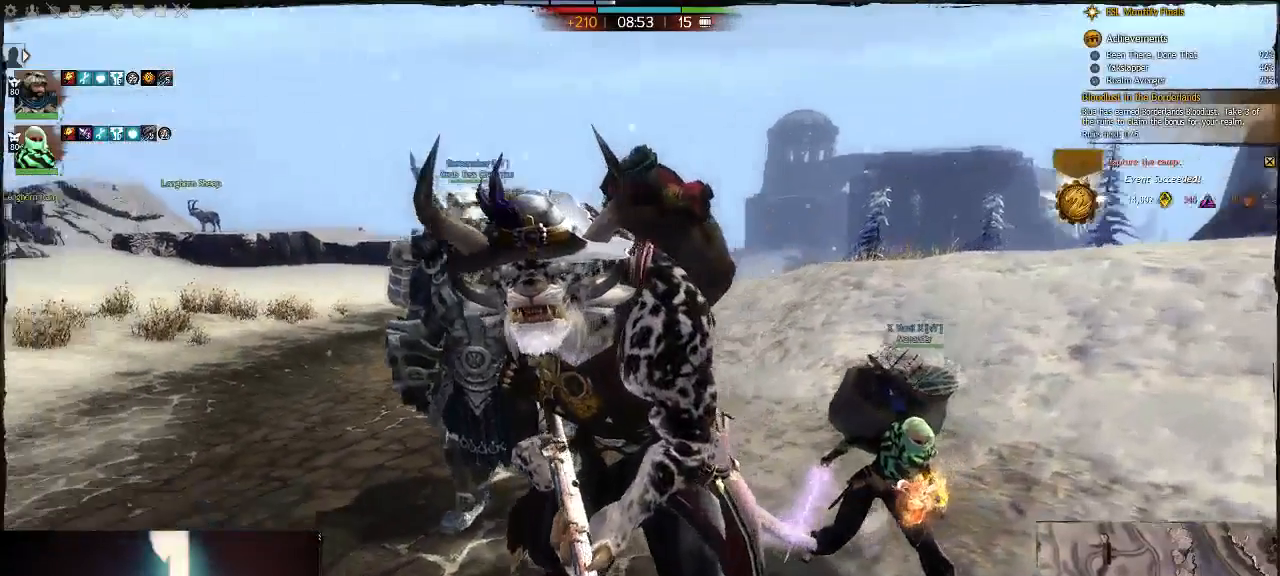
{"keys": [], "events": [[167, "h", "down"], [300, "h", "up"]]}